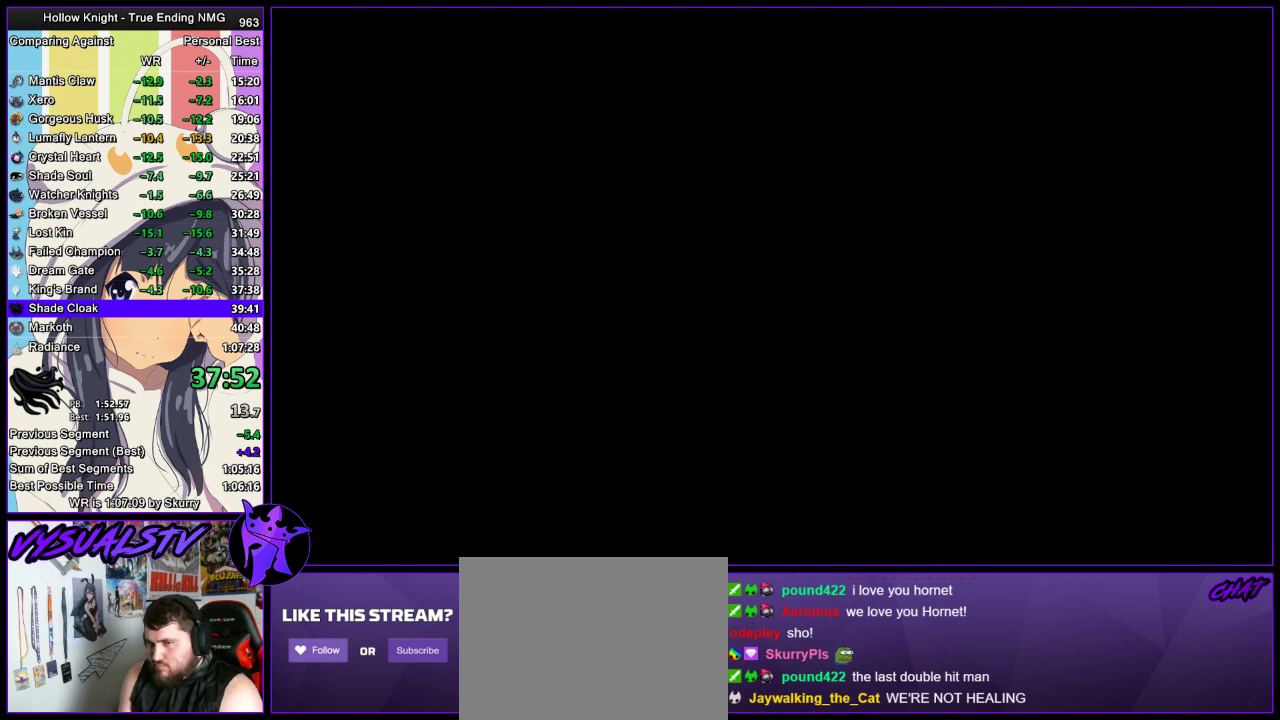
Gameplay with a controller (PlayStation layout); each line is a JSON object with the inputs held at the frame after it. "events" lists button and stick changes between this image and that frame as [ms after this image, input, new state], when the widget could be followed in between. Not read: L1 R1.
{"buttons": ["DPAD_UP"], "left_stick": "center", "right_stick": "center", "events": [[67, "DPAD_UP", "down"], [100, "DPAD_UP", "up"], [100, "SQUARE", "down"], [133, "SQUARE", "up"], [167, "CROSS", "up"], [167, "DPAD_UP", "down"], [233, "CROSS", "down"], [267, "DPAD_UP", "up"], [267, "SQUARE", "down"], [300, "SQUARE", "up"], [333, "CROSS", "up"], [333, "DPAD_UP", "down"], [367, "CROSS", "down"], [400, "DPAD_UP", "up"], [400, "SQUARE", "down"], [467, "DPAD_UP", "down"], [467, "SQUARE", "up"], [500, "CROSS", "up"]]}
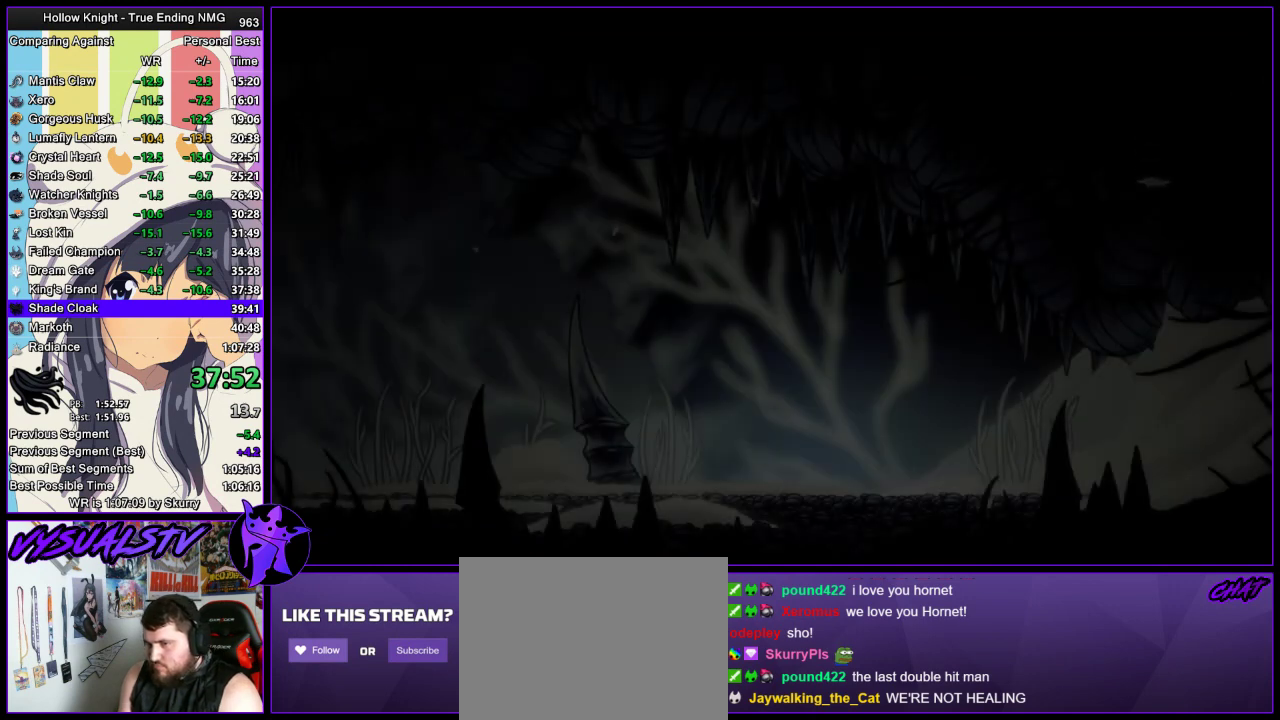
{"buttons": ["CROSS"], "left_stick": "center", "right_stick": "center", "events": [[67, "CROSS", "down"], [67, "DPAD_UP", "up"], [67, "SQUARE", "down"], [100, "SQUARE", "up"], [133, "CROSS", "up"], [133, "DPAD_UP", "down"], [167, "CROSS", "down"], [167, "DPAD_UP", "up"], [233, "SQUARE", "down"], [267, "DPAD_UP", "down"], [267, "SQUARE", "up"], [300, "CROSS", "up"], [367, "CROSS", "down"], [367, "DPAD_UP", "up"], [367, "SQUARE", "down"], [400, "DPAD_UP", "down"], [400, "SQUARE", "up"], [433, "CROSS", "up"], [467, "DPAD_UP", "up"], [500, "CROSS", "down"]]}
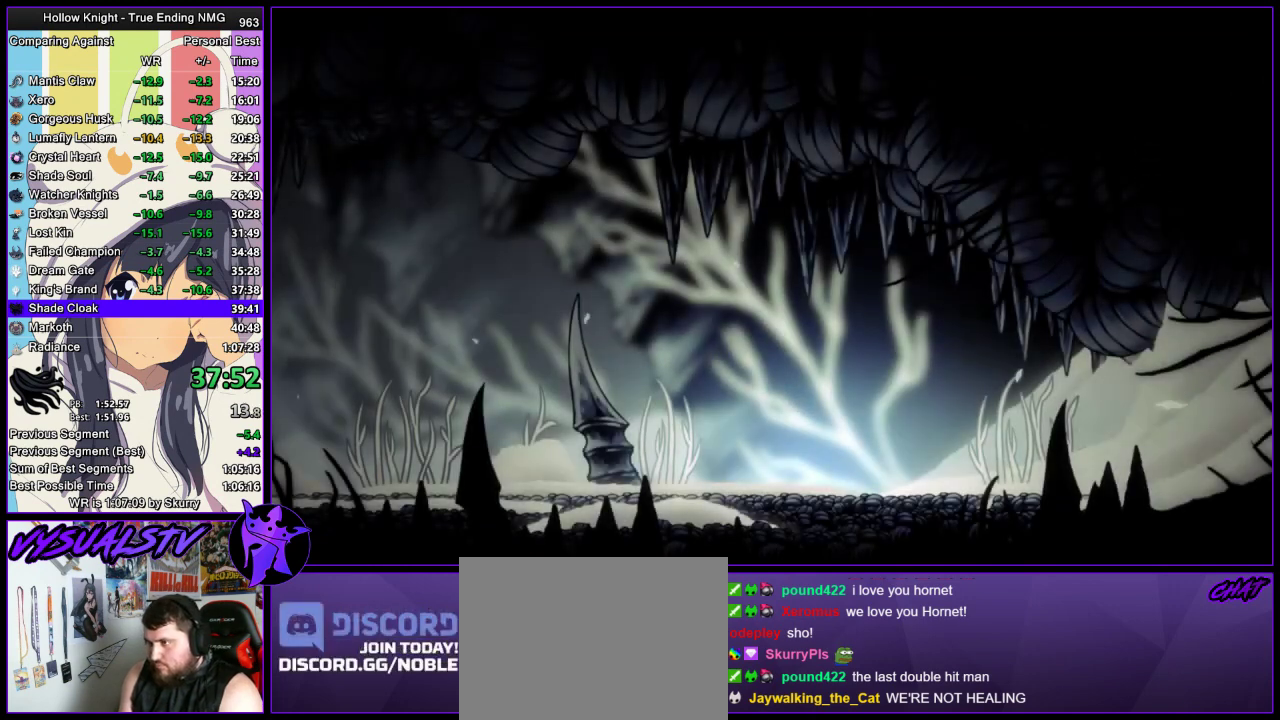
{"buttons": ["CROSS", "SQUARE"], "left_stick": "center", "right_stick": "center", "events": [[67, "DPAD_UP", "down"], [133, "DPAD_UP", "up"], [167, "DPAD_UP", "down"], [167, "SQUARE", "down"], [233, "DPAD_UP", "up"], [233, "SQUARE", "up"], [267, "CROSS", "up"], [267, "DPAD_UP", "down"], [300, "CROSS", "down"], [333, "SQUARE", "down"], [367, "DPAD_UP", "up"], [367, "SQUARE", "up"], [400, "CROSS", "up"], [433, "CROSS", "down"], [433, "DPAD_UP", "down"], [467, "SQUARE", "down"], [500, "DPAD_UP", "up"]]}
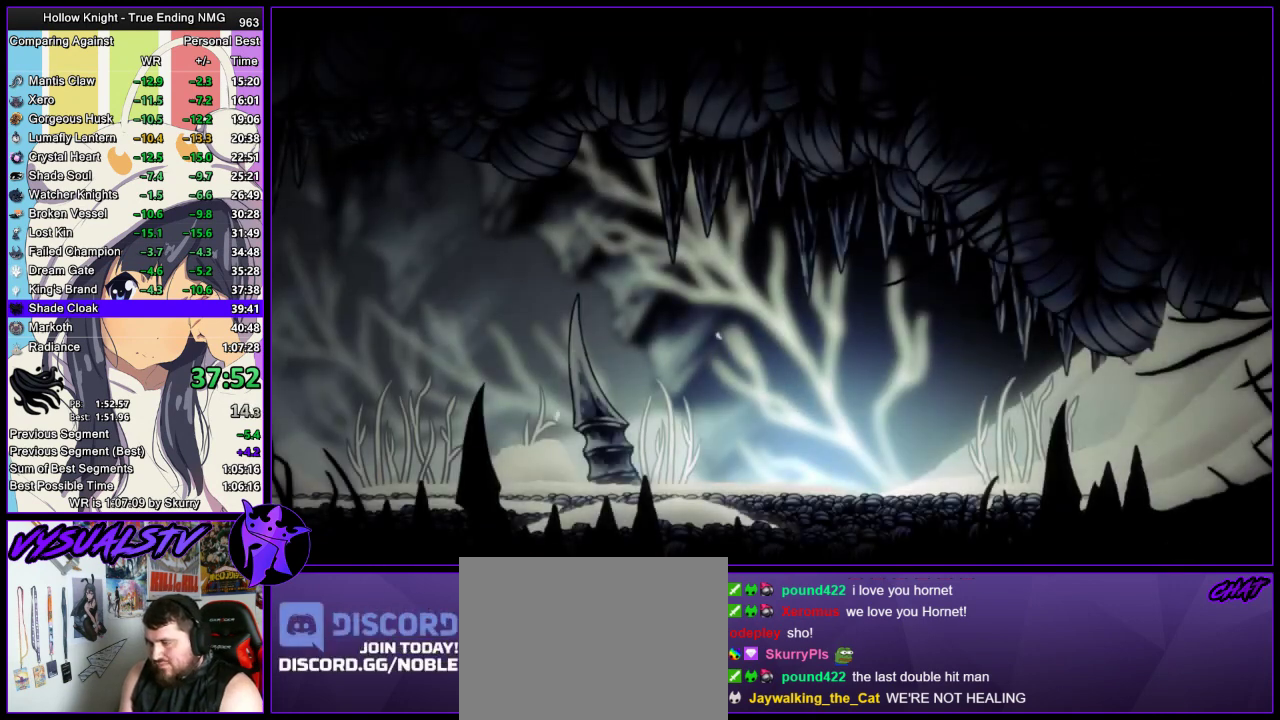
{"buttons": ["DPAD_UP"], "left_stick": "center", "right_stick": "center", "events": [[33, "CROSS", "up"], [33, "SQUARE", "up"], [67, "DPAD_UP", "down"], [100, "CROSS", "down"], [167, "DPAD_UP", "up"], [200, "CROSS", "up"], [200, "DPAD_UP", "down"], [233, "CROSS", "down"], [300, "DPAD_UP", "up"], [300, "SQUARE", "down"], [333, "SQUARE", "up"], [367, "CROSS", "up"], [367, "DPAD_UP", "down"], [400, "CROSS", "down"], [433, "DPAD_UP", "up"], [433, "SQUARE", "down"], [467, "SQUARE", "up"], [500, "CROSS", "up"], [500, "DPAD_UP", "down"]]}
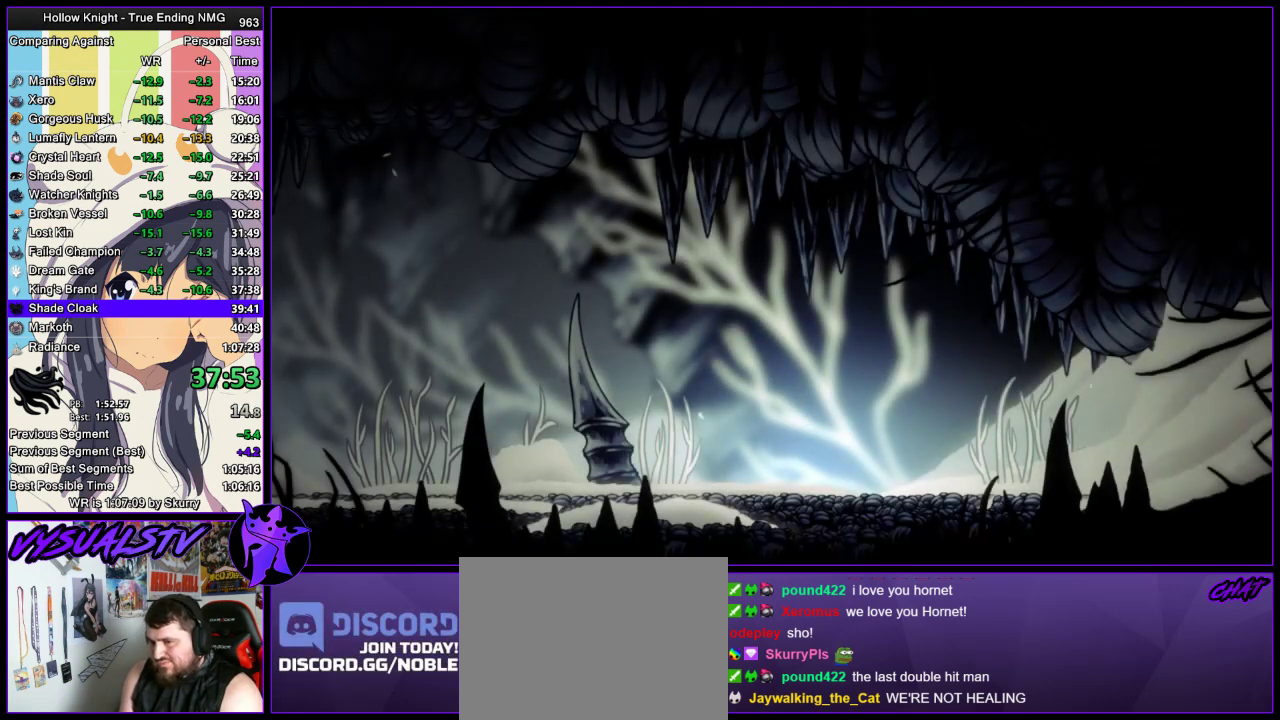
{"buttons": ["CROSS"], "left_stick": "center", "right_stick": "center", "events": [[33, "CROSS", "down"], [67, "DPAD_UP", "up"], [67, "SQUARE", "down"], [167, "CROSS", "up"], [167, "DPAD_UP", "down"], [167, "SQUARE", "up"], [200, "CROSS", "down"], [233, "DPAD_UP", "up"], [233, "SQUARE", "down"], [267, "SQUARE", "up"], [300, "CROSS", "up"], [300, "DPAD_UP", "down"], [367, "CROSS", "down"], [367, "DPAD_UP", "up"], [400, "SQUARE", "down"], [433, "DPAD_UP", "down"], [433, "SQUARE", "up"], [467, "CROSS", "up"], [500, "CROSS", "down"], [500, "DPAD_UP", "up"]]}
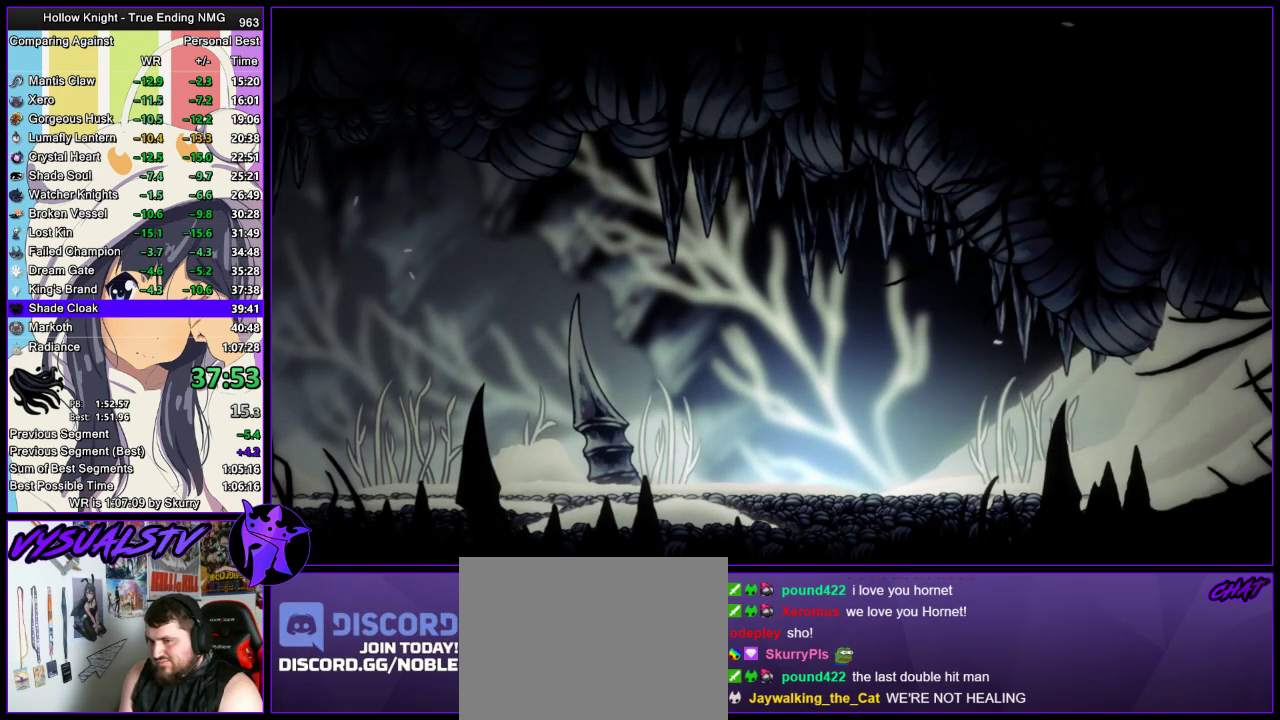
{"buttons": [], "left_stick": "center", "right_stick": "center", "events": [[33, "SQUARE", "down"], [100, "DPAD_UP", "down"], [100, "SQUARE", "up"], [133, "CROSS", "up"], [167, "CROSS", "down"], [167, "DPAD_UP", "up"], [200, "SQUARE", "down"], [233, "DPAD_UP", "down"], [233, "SQUARE", "up"], [267, "CROSS", "up"], [300, "CROSS", "down"], [300, "DPAD_UP", "up"], [333, "SQUARE", "down"], [400, "DPAD_UP", "down"], [433, "CROSS", "up"], [433, "SQUARE", "up"], [467, "DPAD_UP", "up"]]}
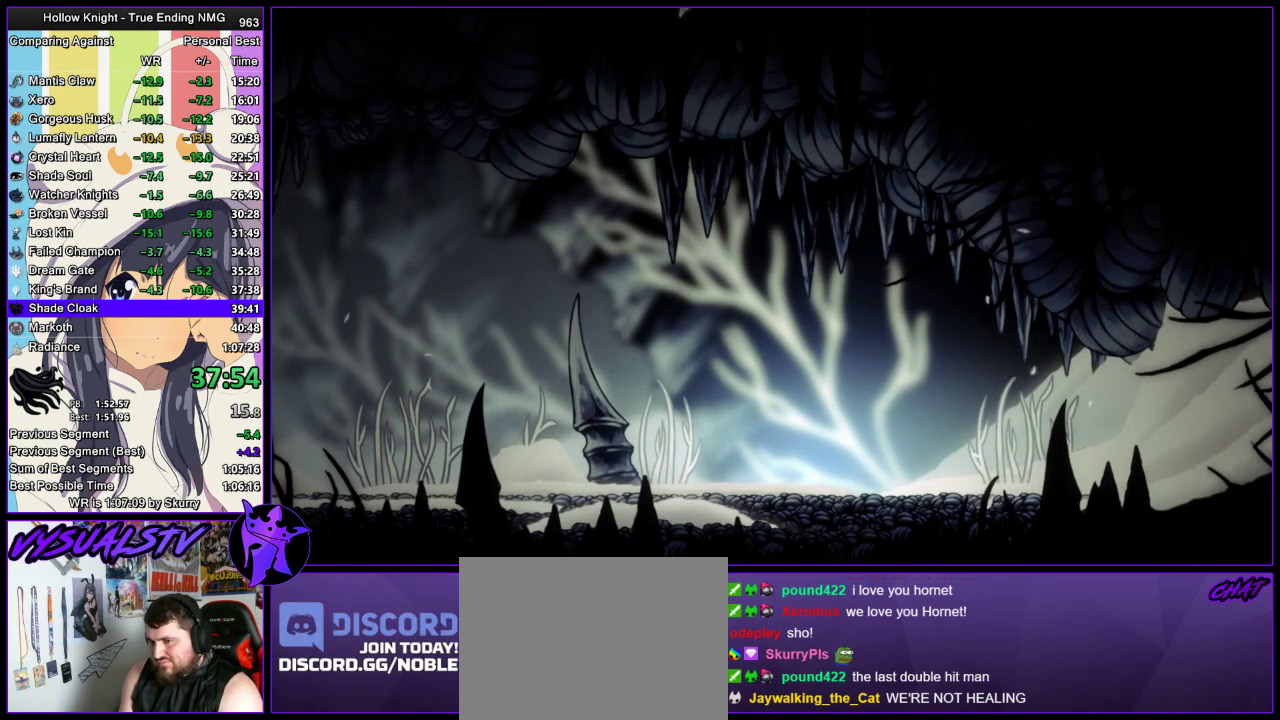
{"buttons": ["CROSS", "SQUARE", "DPAD_LEFT"], "left_stick": "center", "right_stick": "center", "events": [[33, "CROSS", "down"], [33, "DPAD_UP", "down"], [33, "SQUARE", "down"], [67, "SQUARE", "up"], [100, "CROSS", "up"], [100, "DPAD_UP", "up"], [133, "CROSS", "down"], [133, "DPAD_UP", "down"], [133, "SQUARE", "down"], [200, "SQUARE", "up"], [233, "CROSS", "up"], [233, "DPAD_UP", "up"], [267, "DPAD_UP", "down"], [300, "CROSS", "down"], [367, "DPAD_LEFT", "down"], [400, "CROSS", "up"], [400, "DPAD_UP", "up"], [467, "CROSS", "down"], [467, "SQUARE", "down"]]}
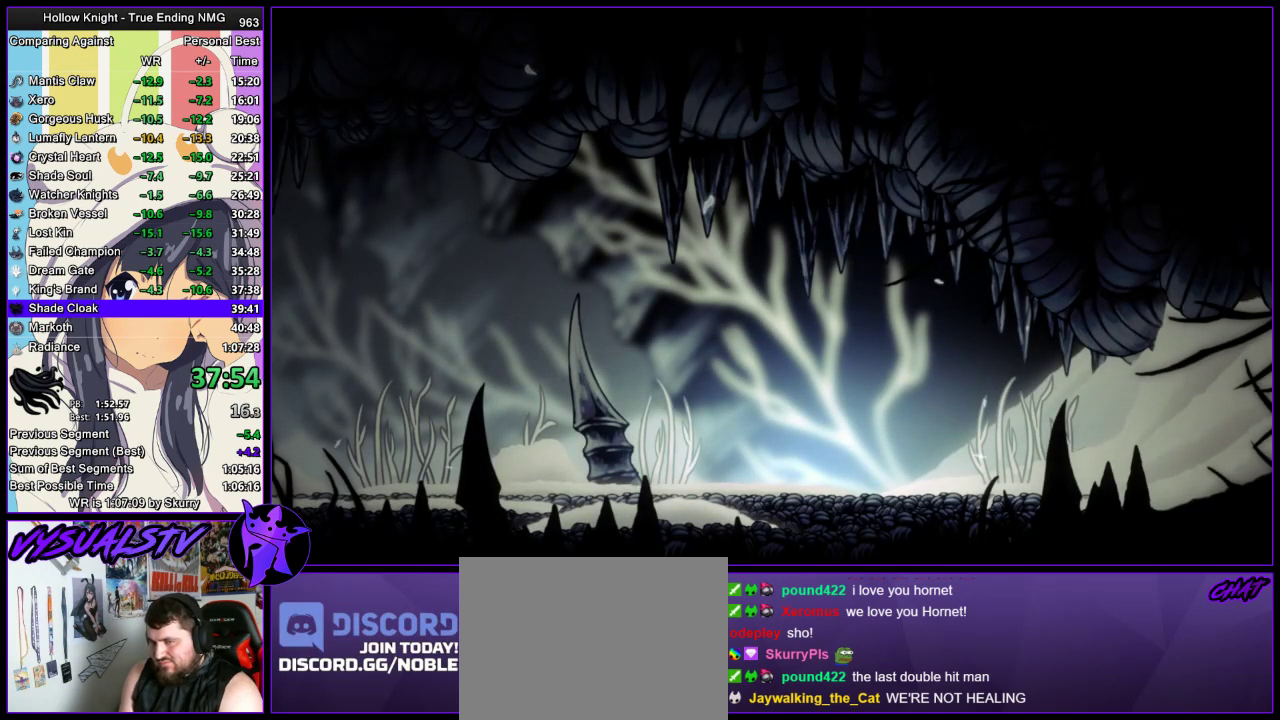
{"buttons": ["CROSS"], "left_stick": "center", "right_stick": "center", "events": [[67, "CROSS", "up"], [67, "DPAD_LEFT", "up"], [67, "DPAD_UP", "down"], [67, "SQUARE", "up"], [100, "CROSS", "down"], [133, "SQUARE", "down"], [167, "DPAD_LEFT", "down"], [167, "DPAD_UP", "up"], [200, "SQUARE", "up"], [233, "CROSS", "up"], [267, "CROSS", "down"], [300, "DPAD_LEFT", "up"], [300, "SQUARE", "down"], [333, "SQUARE", "up"], [367, "CROSS", "up"], [367, "DPAD_LEFT", "down"], [433, "CROSS", "down"], [433, "DPAD_LEFT", "up"]]}
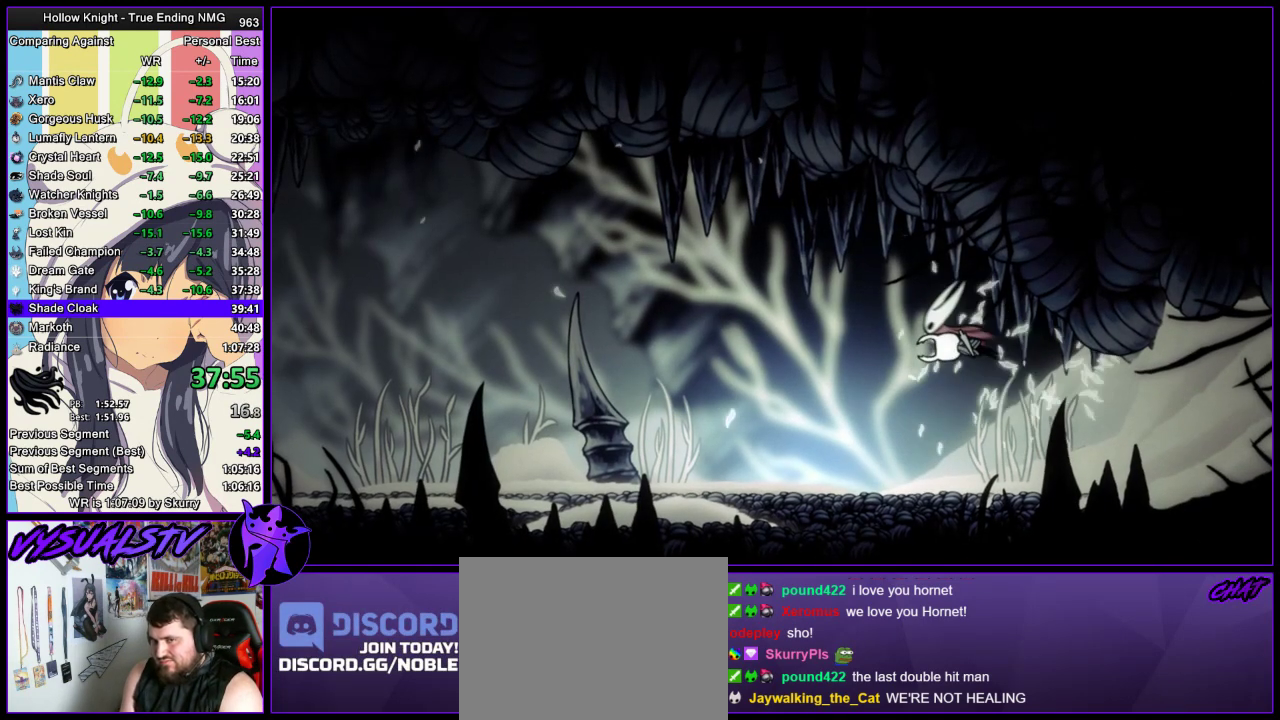
{"buttons": ["CROSS", "SQUARE"], "left_stick": "center", "right_stick": "center", "events": [[67, "CROSS", "up"], [67, "DPAD_LEFT", "down"], [100, "CROSS", "down"], [100, "DPAD_LEFT", "up"], [100, "SQUARE", "down"], [167, "DPAD_LEFT", "down"], [200, "SQUARE", "up"], [233, "CROSS", "up"], [233, "DPAD_LEFT", "up"], [267, "CROSS", "down"], [267, "DPAD_UP", "down"], [300, "SQUARE", "down"], [367, "DPAD_UP", "up"], [367, "SQUARE", "up"], [400, "CROSS", "up"], [433, "CROSS", "down"], [467, "DPAD_UP", "down"], [467, "SQUARE", "down"], [500, "DPAD_UP", "up"]]}
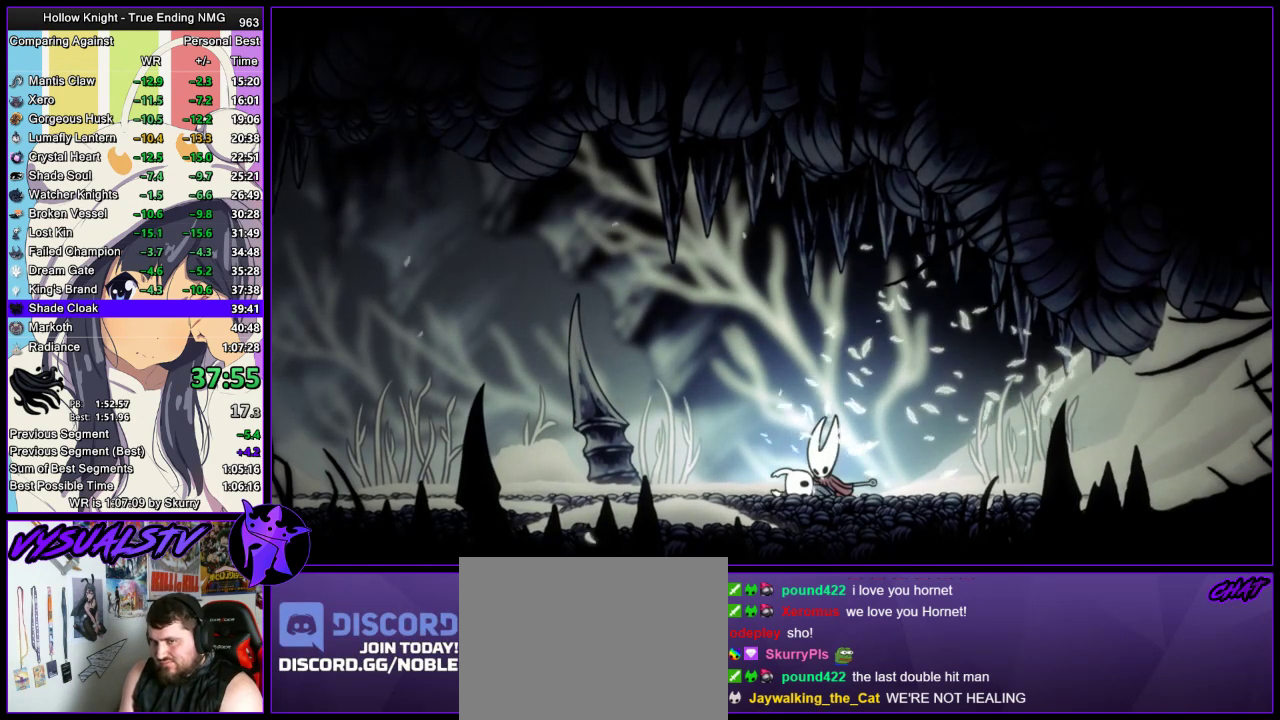
{"buttons": ["CROSS", "DPAD_UP"], "left_stick": "center", "right_stick": "center", "events": [[67, "CROSS", "up"], [67, "SQUARE", "up"], [100, "CROSS", "down"], [100, "DPAD_UP", "down"], [133, "SQUARE", "down"], [200, "CROSS", "up"], [200, "DPAD_UP", "up"], [200, "SQUARE", "up"], [233, "DPAD_UP", "down"], [267, "CROSS", "down"], [300, "DPAD_UP", "up"], [300, "SQUARE", "down"], [333, "SQUARE", "up"], [367, "CROSS", "up"], [367, "DPAD_UP", "down"], [467, "CROSS", "down"], [467, "DPAD_UP", "up"], [467, "SQUARE", "down"], [500, "DPAD_UP", "down"], [500, "SQUARE", "up"]]}
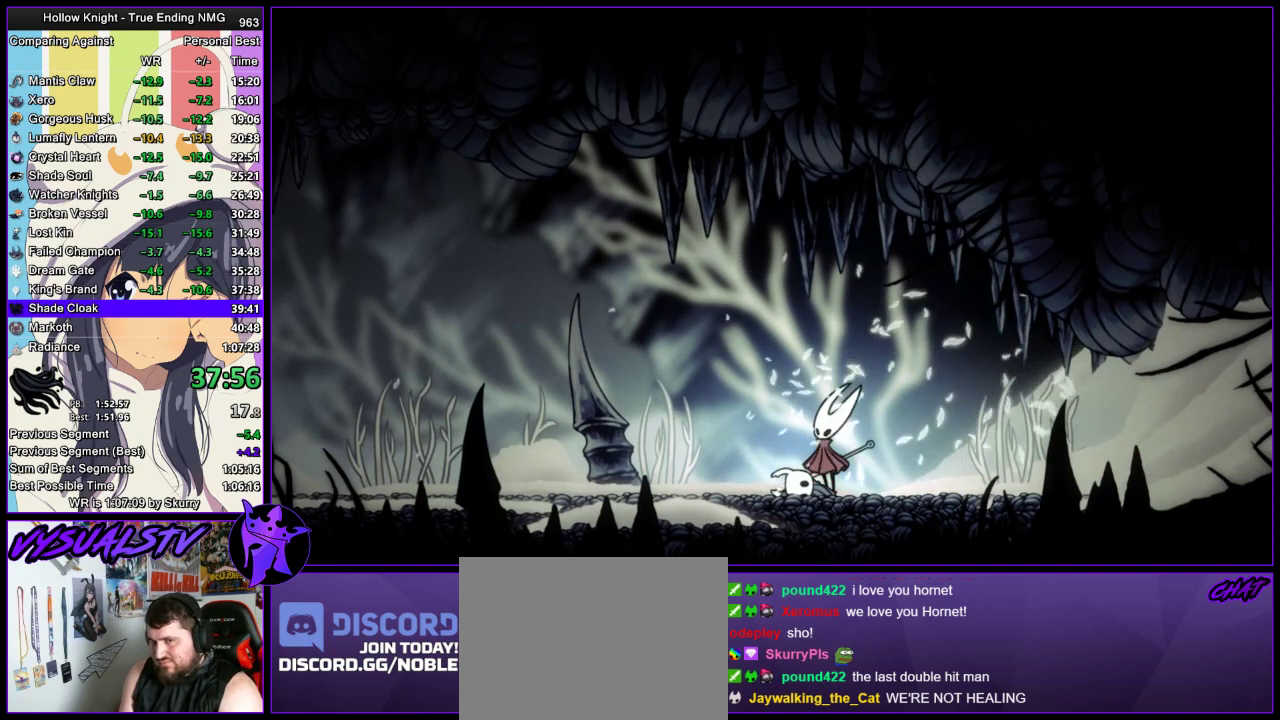
{"buttons": ["CROSS", "SQUARE"], "left_stick": "center", "right_stick": "center", "events": [[33, "CROSS", "up"], [133, "CROSS", "down"], [133, "DPAD_UP", "up"], [133, "SQUARE", "down"], [167, "DPAD_UP", "down"], [167, "SQUARE", "up"], [200, "CROSS", "up"], [267, "CROSS", "down"], [267, "DPAD_UP", "up"], [300, "DPAD_UP", "down"], [300, "SQUARE", "down"], [333, "SQUARE", "up"], [367, "CROSS", "up"], [367, "DPAD_UP", "up"], [400, "DPAD_UP", "down"], [433, "CROSS", "down"], [433, "SQUARE", "down"], [467, "DPAD_UP", "up"]]}
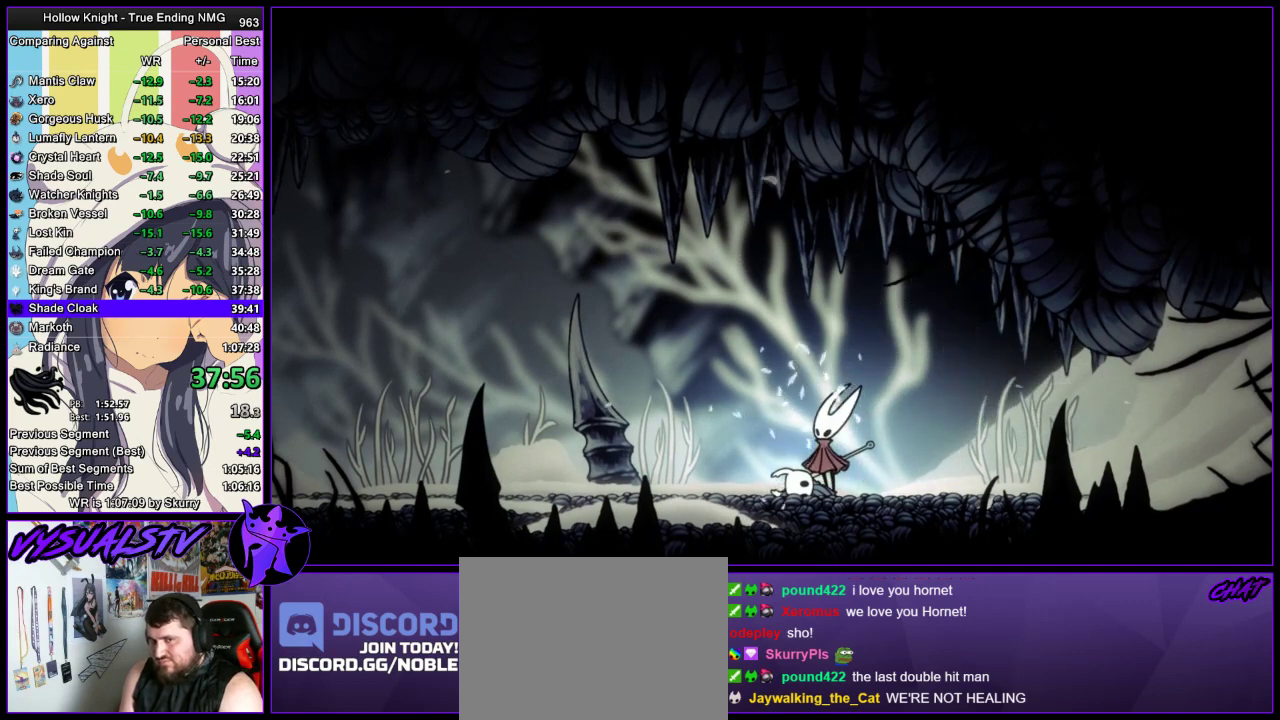
{"buttons": ["DPAD_UP"], "left_stick": "center", "right_stick": "center", "events": [[33, "CROSS", "up"], [33, "SQUARE", "up"], [67, "DPAD_UP", "down"], [133, "CROSS", "down"], [133, "SQUARE", "down"], [200, "CROSS", "up"], [200, "SQUARE", "up"], [267, "CROSS", "down"], [267, "SQUARE", "down"], [300, "DPAD_UP", "up"], [333, "CROSS", "up"], [333, "DPAD_UP", "down"], [333, "SQUARE", "up"], [400, "CROSS", "down"], [467, "DPAD_UP", "up"], [467, "SQUARE", "down"], [500, "CROSS", "up"], [500, "DPAD_UP", "down"], [500, "SQUARE", "up"]]}
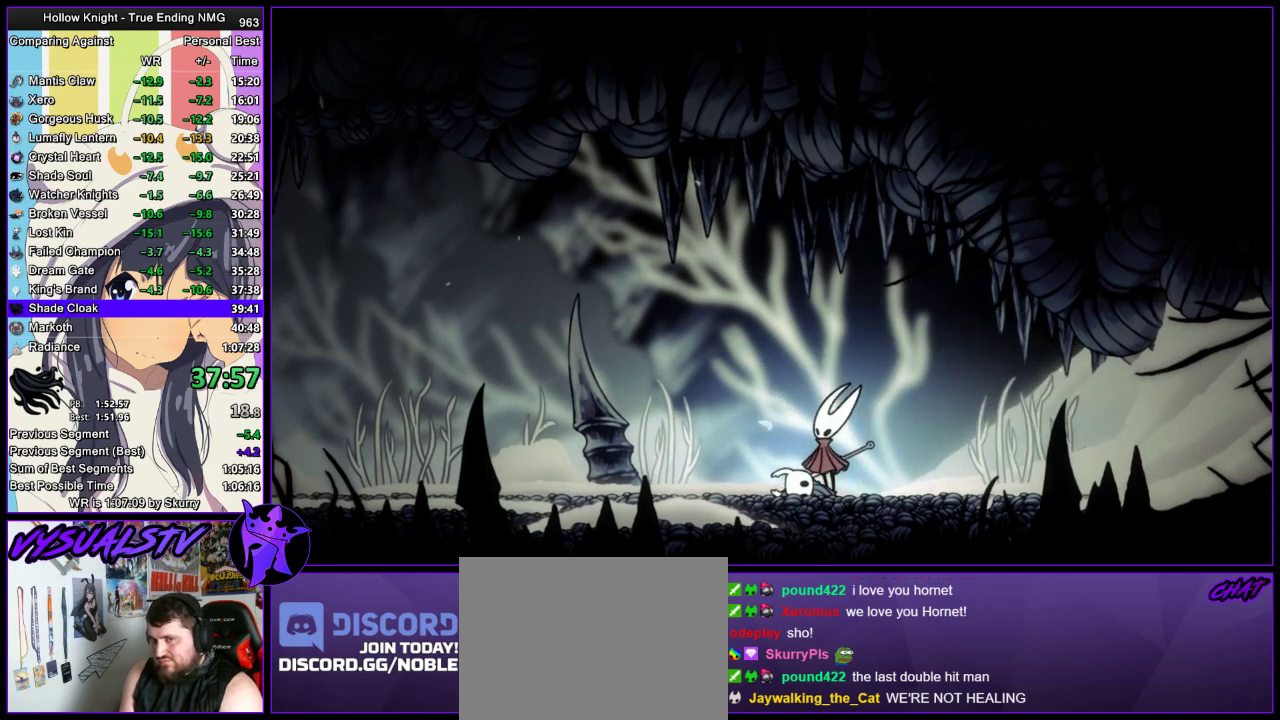
{"buttons": ["DPAD_UP"], "left_stick": "center", "right_stick": "center", "events": [[67, "CROSS", "down"], [100, "DPAD_UP", "up"], [100, "SQUARE", "down"], [167, "CROSS", "up"], [167, "DPAD_UP", "down"], [167, "SQUARE", "up"], [233, "CROSS", "down"], [233, "DPAD_UP", "up"], [233, "SQUARE", "down"], [300, "DPAD_UP", "down"], [300, "SQUARE", "up"], [333, "CROSS", "up"], [367, "CROSS", "down"], [400, "DPAD_UP", "up"], [400, "SQUARE", "down"], [467, "DPAD_UP", "down"], [467, "SQUARE", "up"], [500, "CROSS", "up"]]}
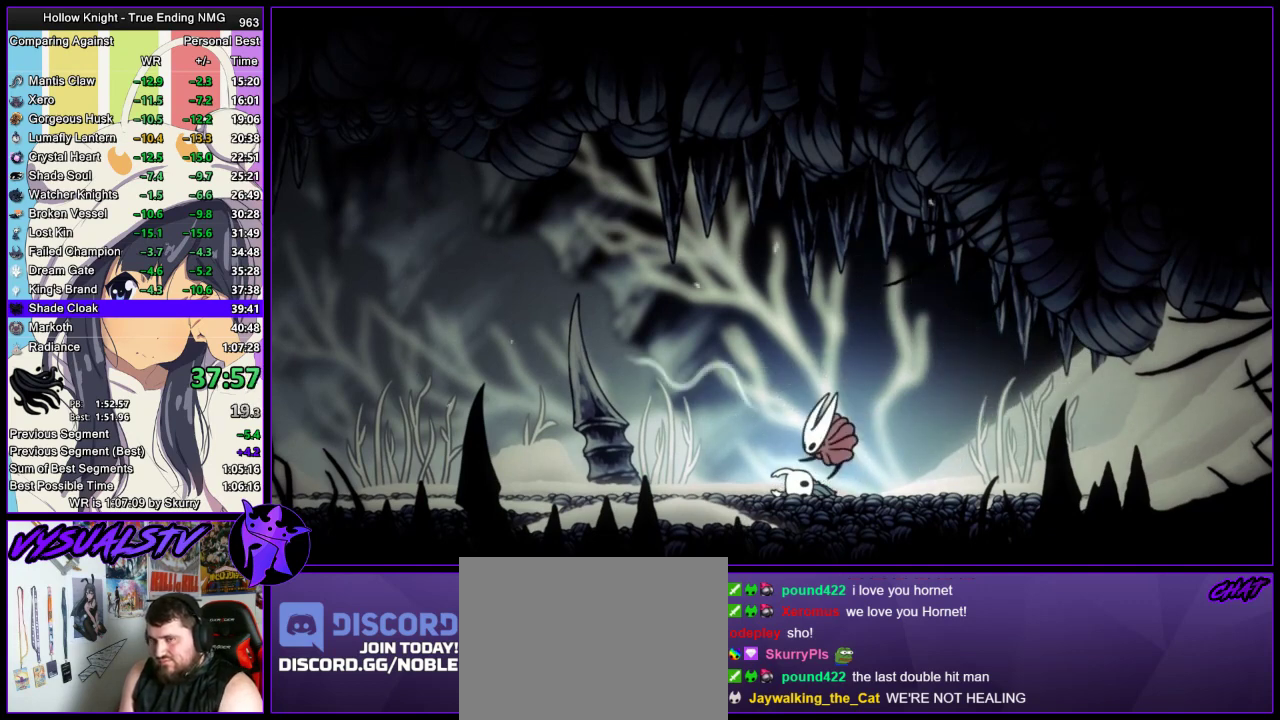
{"buttons": [], "left_stick": "center", "right_stick": "center", "events": [[67, "CROSS", "down"], [67, "DPAD_UP", "up"], [67, "SQUARE", "down"], [133, "CROSS", "up"], [133, "DPAD_UP", "down"], [133, "SQUARE", "up"], [200, "CROSS", "down"], [200, "DPAD_UP", "up"], [233, "SQUARE", "down"], [300, "DPAD_UP", "down"], [300, "SQUARE", "up"], [333, "DPAD_UP", "up"], [367, "SQUARE", "down"], [400, "DPAD_UP", "down"], [433, "SQUARE", "up"], [467, "CROSS", "up"], [500, "DPAD_UP", "up"]]}
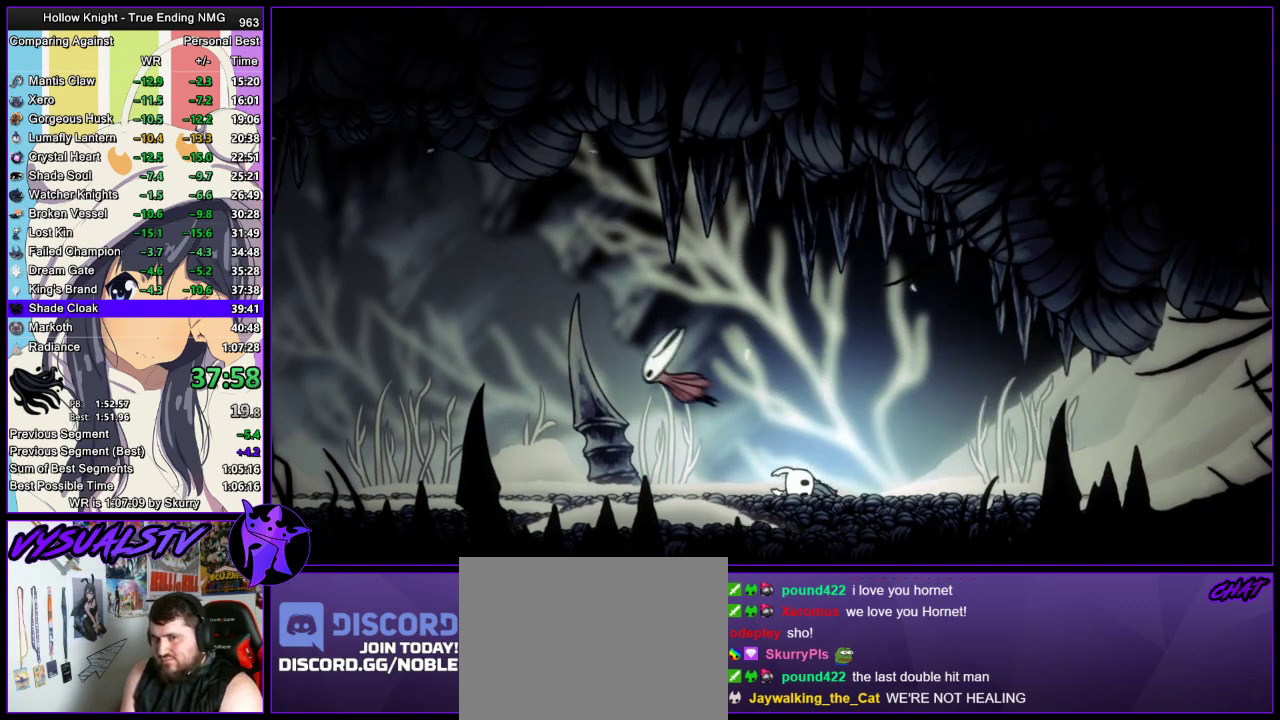
{"buttons": ["CROSS", "DPAD_UP"], "left_stick": "center", "right_stick": "center", "events": [[67, "CROSS", "down"], [67, "DPAD_UP", "down"], [67, "SQUARE", "down"], [100, "SQUARE", "up"], [133, "CROSS", "up"], [200, "CROSS", "down"], [267, "DPAD_UP", "up"], [300, "CROSS", "up"], [367, "CROSS", "down"], [367, "DPAD_UP", "down"], [400, "DPAD_UP", "up"], [400, "SQUARE", "down"], [433, "SQUARE", "up"], [467, "CROSS", "up"], [467, "DPAD_UP", "down"], [500, "CROSS", "down"]]}
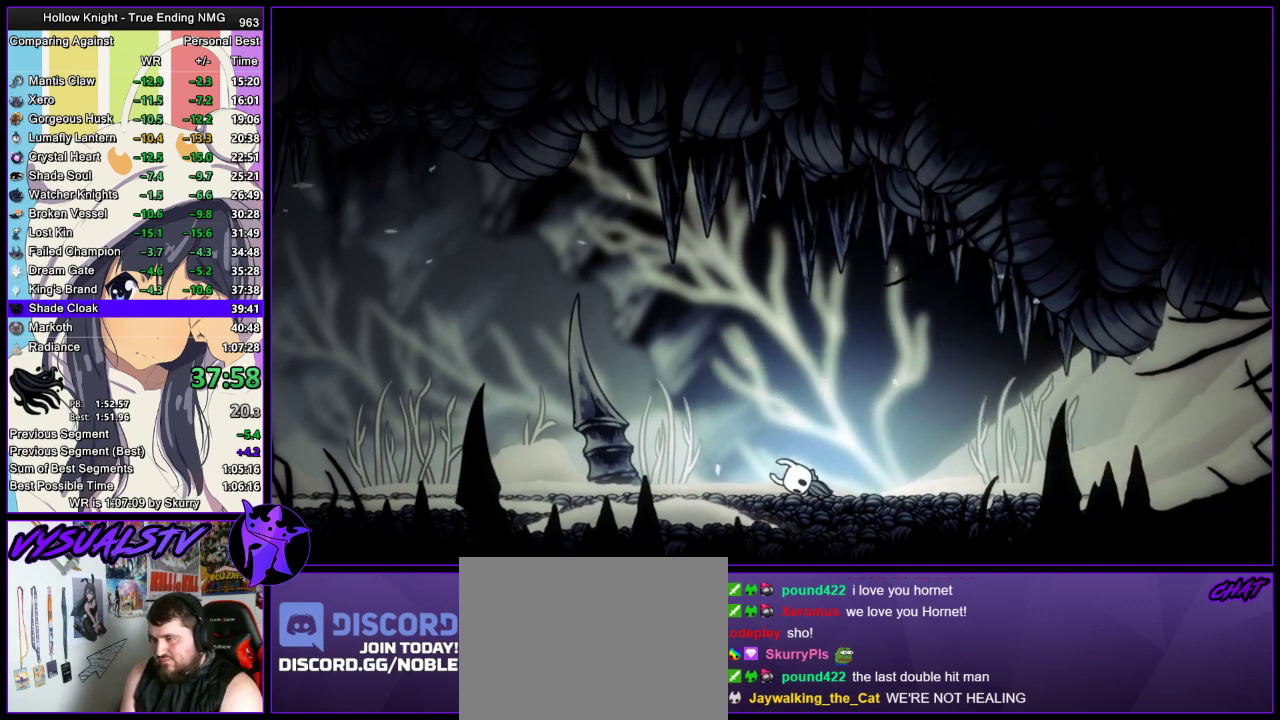
{"buttons": ["CROSS"], "left_stick": "center", "right_stick": "center", "events": [[33, "SQUARE", "down"], [67, "DPAD_UP", "up"], [133, "CROSS", "up"], [133, "DPAD_UP", "down"], [133, "SQUARE", "up"], [167, "CROSS", "down"], [200, "DPAD_UP", "up"], [200, "SQUARE", "down"], [233, "SQUARE", "up"], [267, "CROSS", "up"], [267, "DPAD_UP", "down"], [333, "CROSS", "down"], [333, "DPAD_UP", "up"], [333, "SQUARE", "down"], [400, "CROSS", "up"], [400, "DPAD_UP", "down"], [400, "SQUARE", "up"], [433, "CROSS", "down"], [467, "SQUARE", "down"], [500, "DPAD_UP", "up"], [500, "SQUARE", "up"]]}
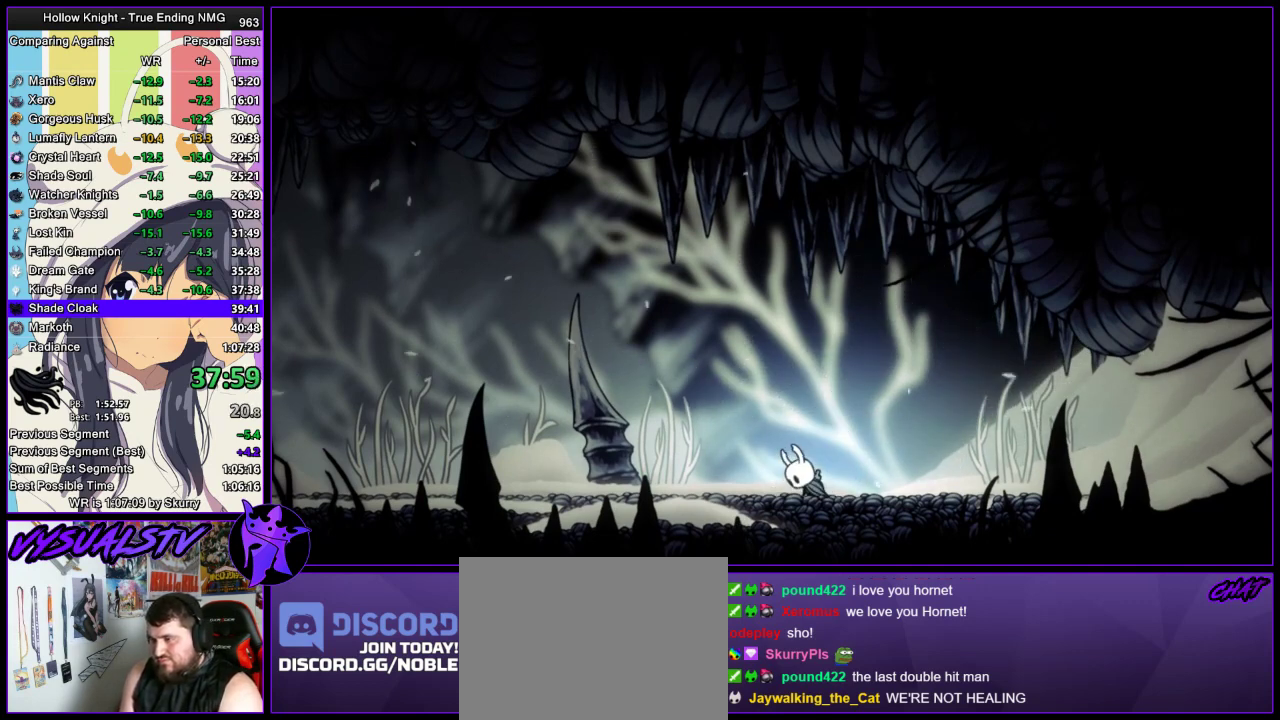
{"buttons": [], "left_stick": "center", "right_stick": "center", "events": [[100, "SQUARE", "down"], [167, "SQUARE", "up"], [267, "CROSS", "up"]]}
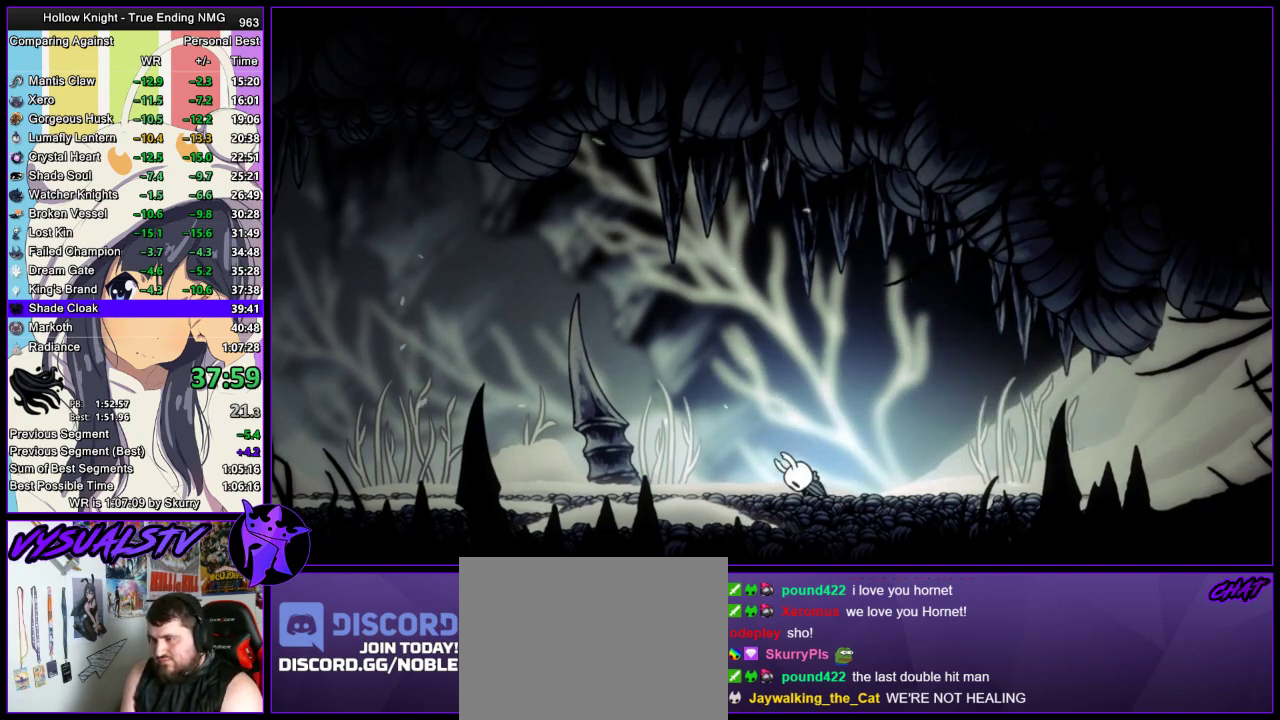
{"buttons": [], "left_stick": "left", "right_stick": "center", "events": [[267, "left_stick", "left"]]}
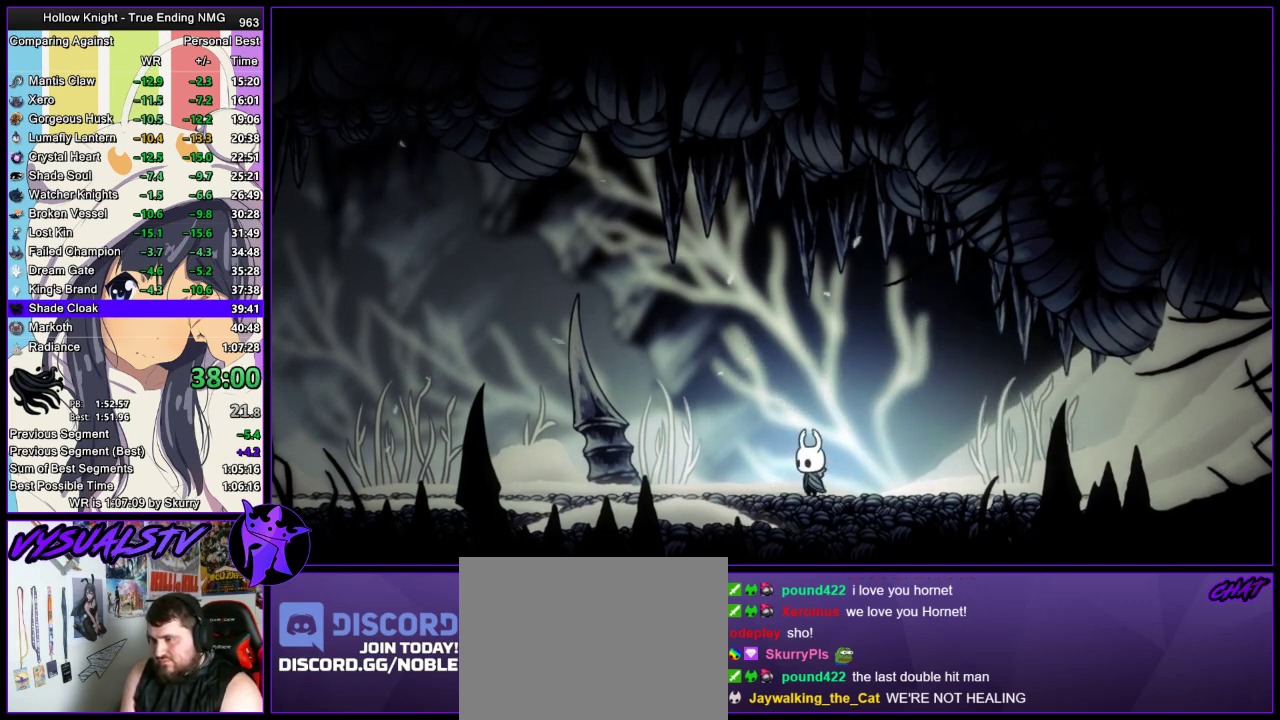
{"buttons": ["TRIANGLE"], "left_stick": "up", "right_stick": "center", "events": [[367, "TRIANGLE", "down"], [400, "left_stick", "up"]]}
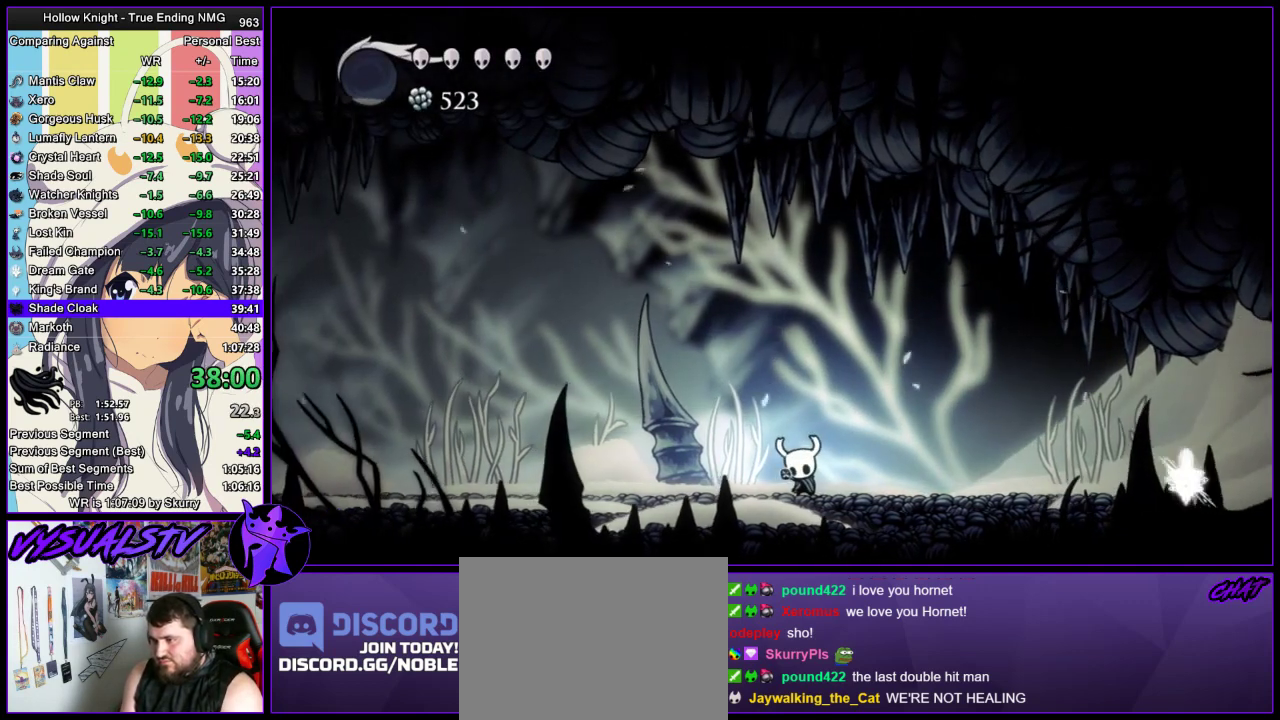
{"buttons": ["TRIANGLE"], "left_stick": "up", "right_stick": "center", "events": []}
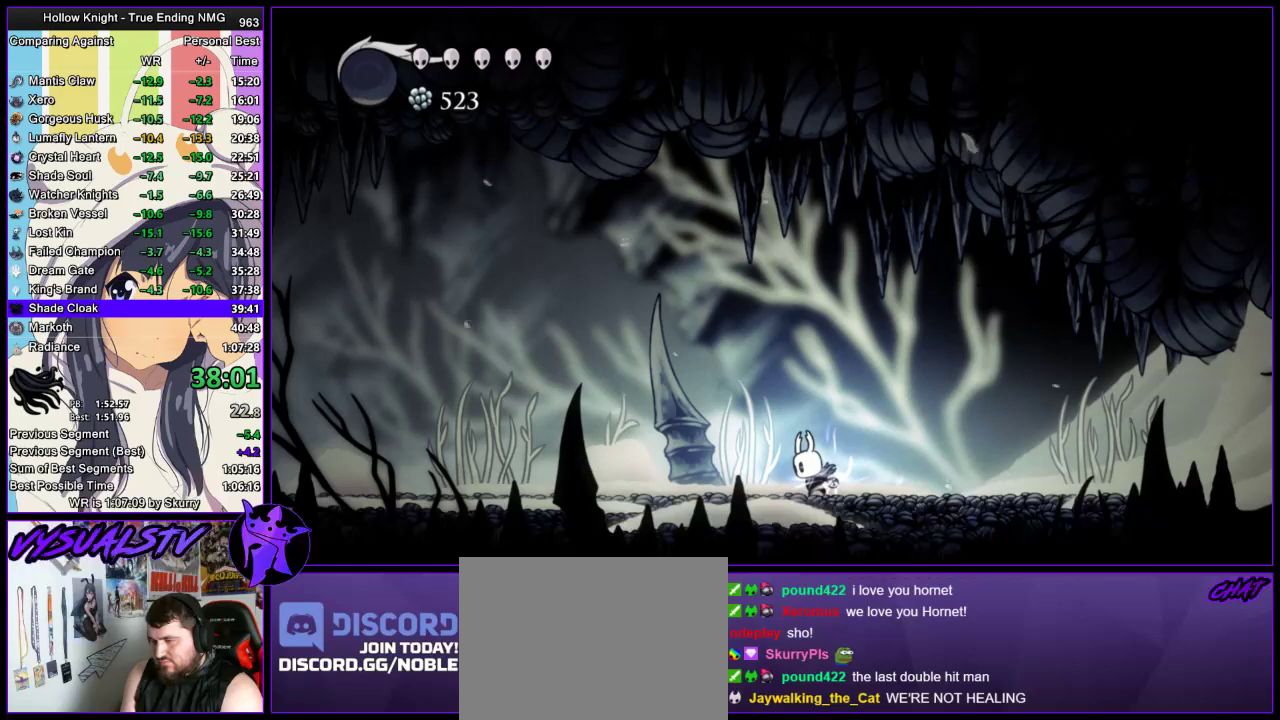
{"buttons": ["TRIANGLE"], "left_stick": "up", "right_stick": "center", "events": []}
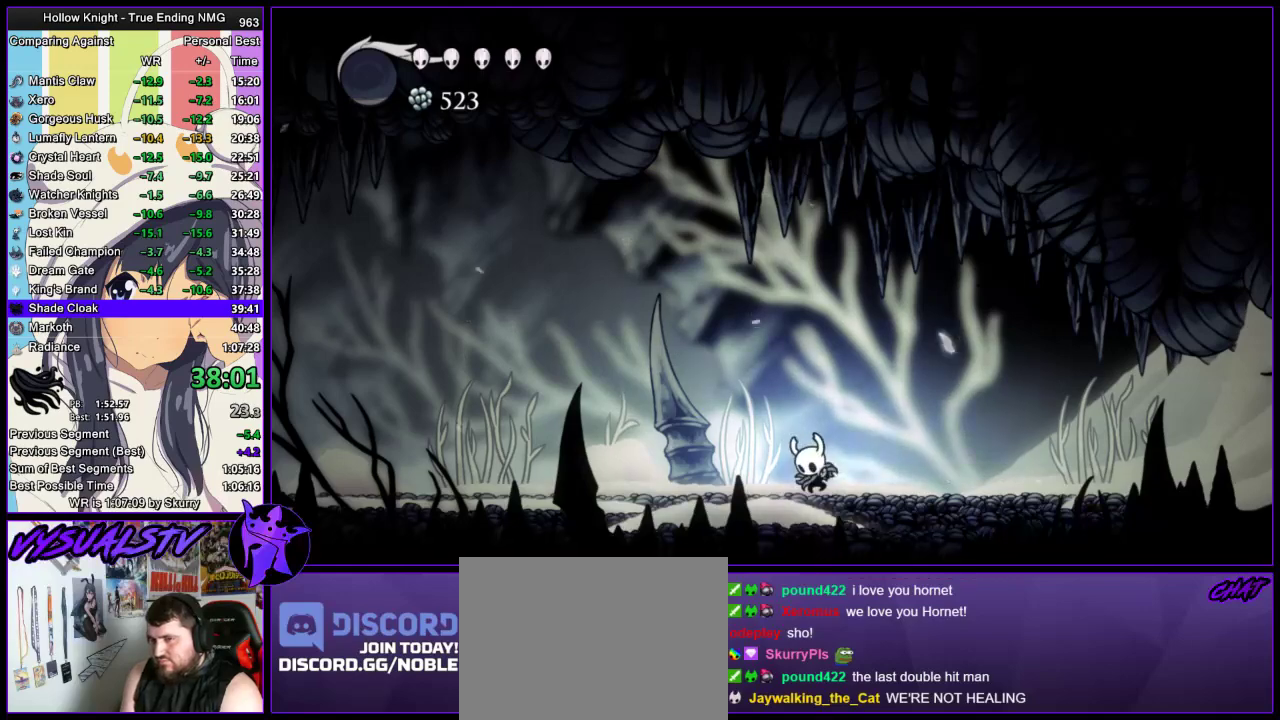
{"buttons": ["TRIANGLE"], "left_stick": "up", "right_stick": "center", "events": []}